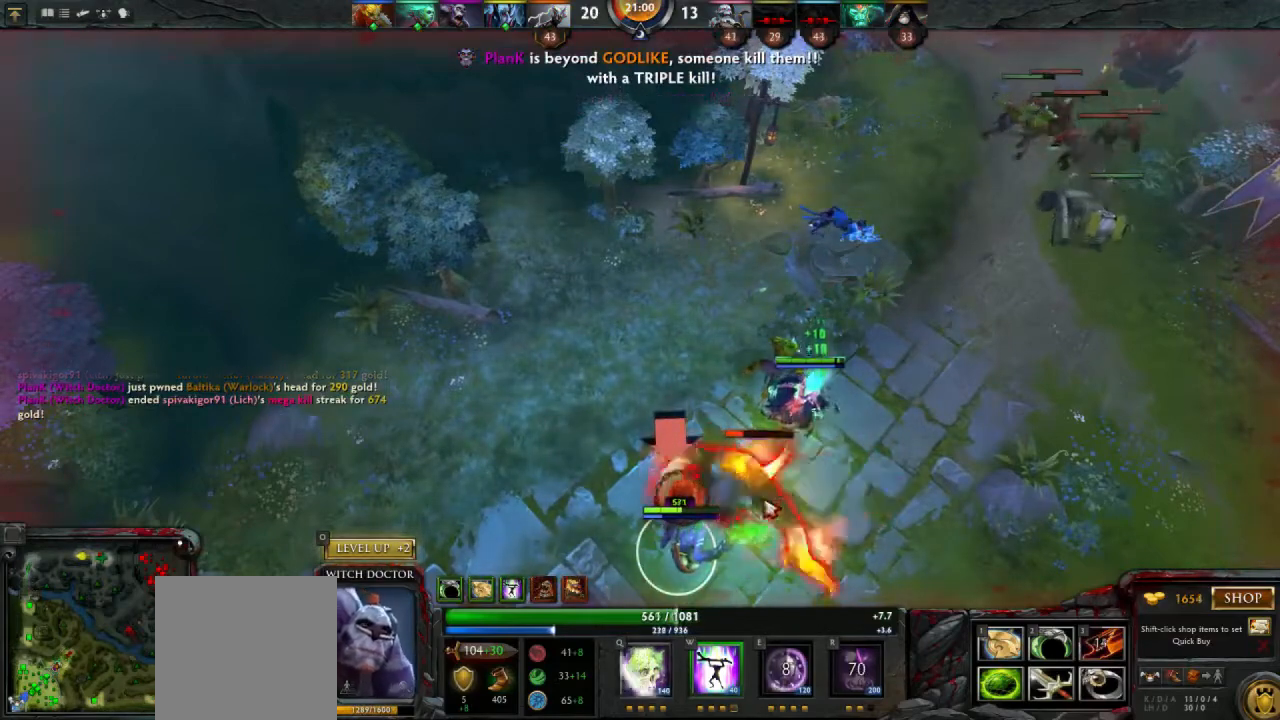
Gameplay with keyboard and mouse; each line is a JSON object with the keys and mouse buttons held at the frame after it. "events" lists presses ("down") and releases ("up") of "1", "2", "3", "4", "a", "alt", "c", "d", "e", "q", "r", "s", "space", "w", "x", "z", "mouse_left" and "mouse_right" between this image and that frame as [ms after this image, input, new state], when the widget could be followed in between. "mouse_left", "mouse_right" = the "left", "right" buttons of the "mouse" list. No other keys are recorded. Mouse movement is not recorded.
{"keys": [], "mouse": ["right"], "events": [[233, "mouse_right", "down"], [333, "mouse_right", "up"], [467, "mouse_right", "down"]]}
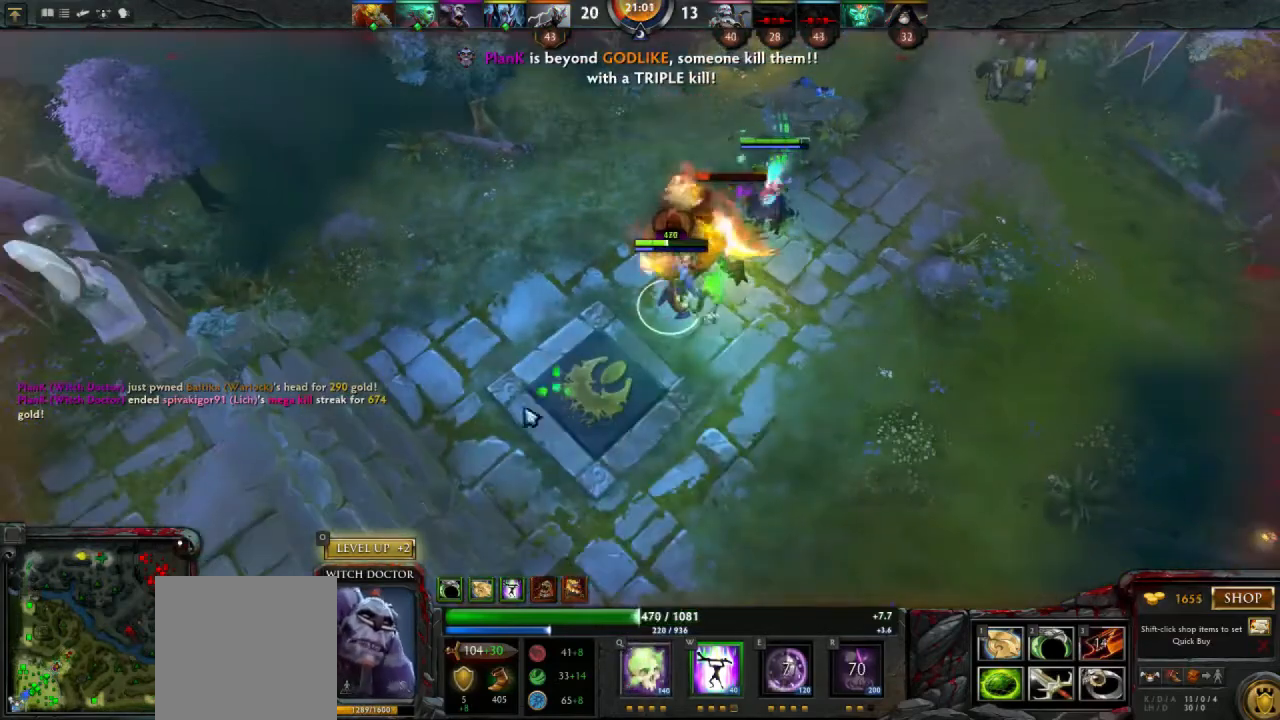
{"keys": [], "mouse": [], "events": [[67, "mouse_right", "up"], [200, "mouse_right", "down"], [367, "mouse_right", "up"]]}
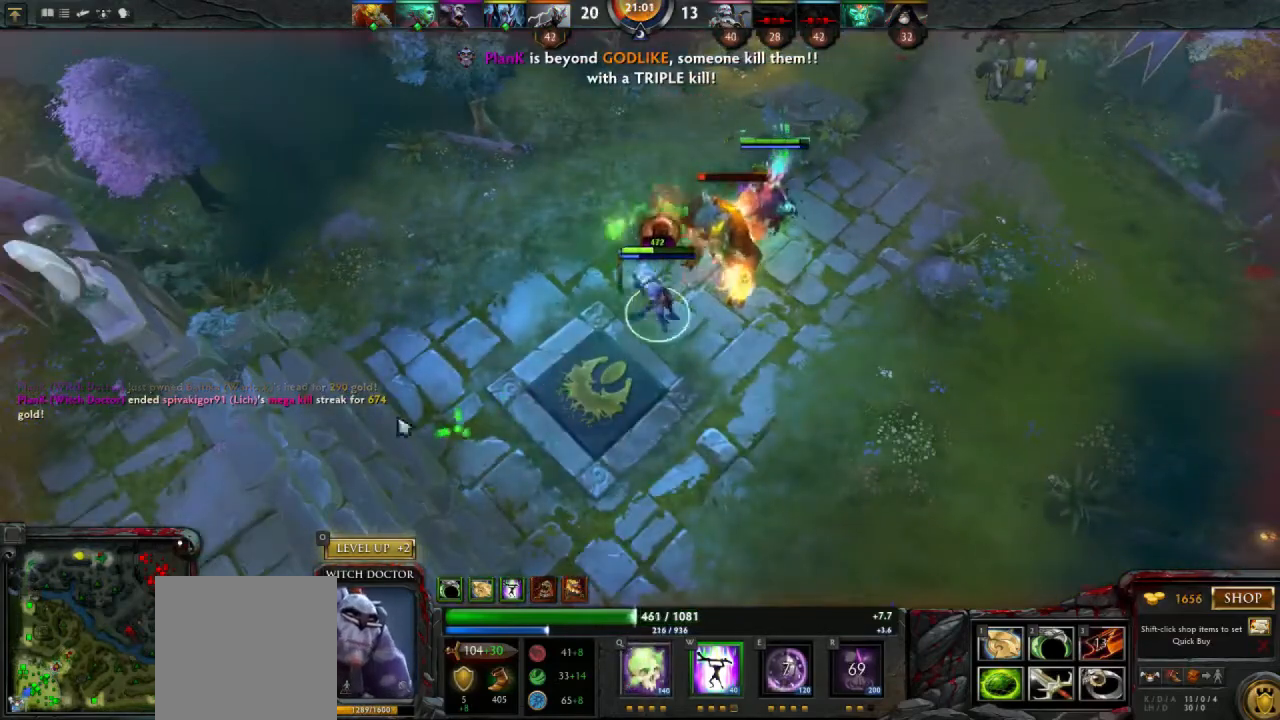
{"keys": [], "mouse": [], "events": [[133, "mouse_right", "down"], [233, "mouse_right", "up"]]}
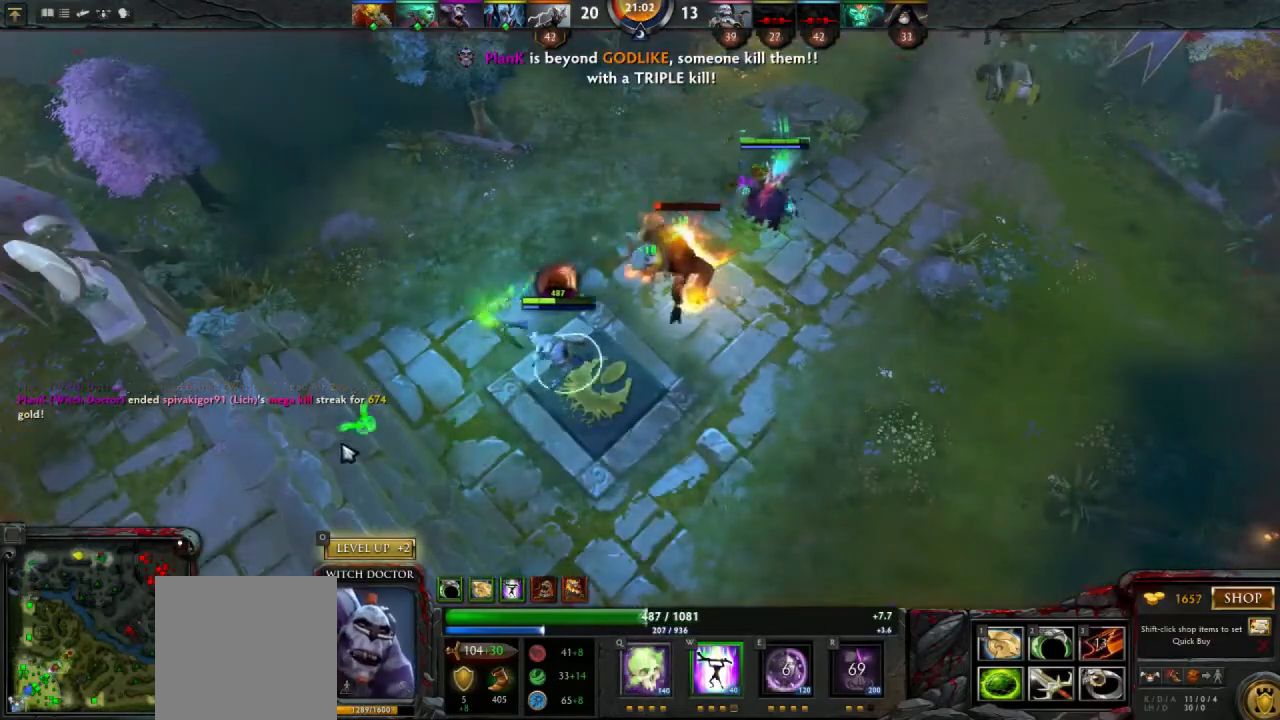
{"keys": [], "mouse": [], "events": []}
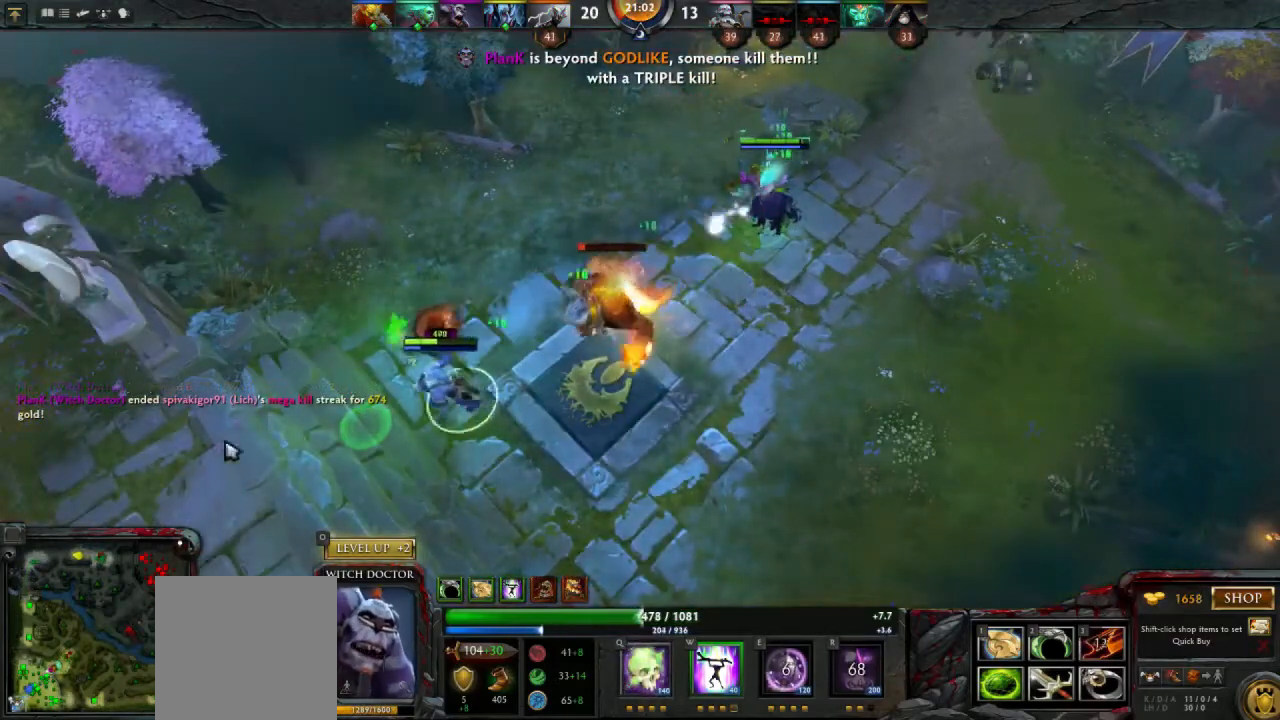
{"keys": [], "mouse": [], "events": [[100, "mouse_right", "down"], [200, "mouse_right", "up"]]}
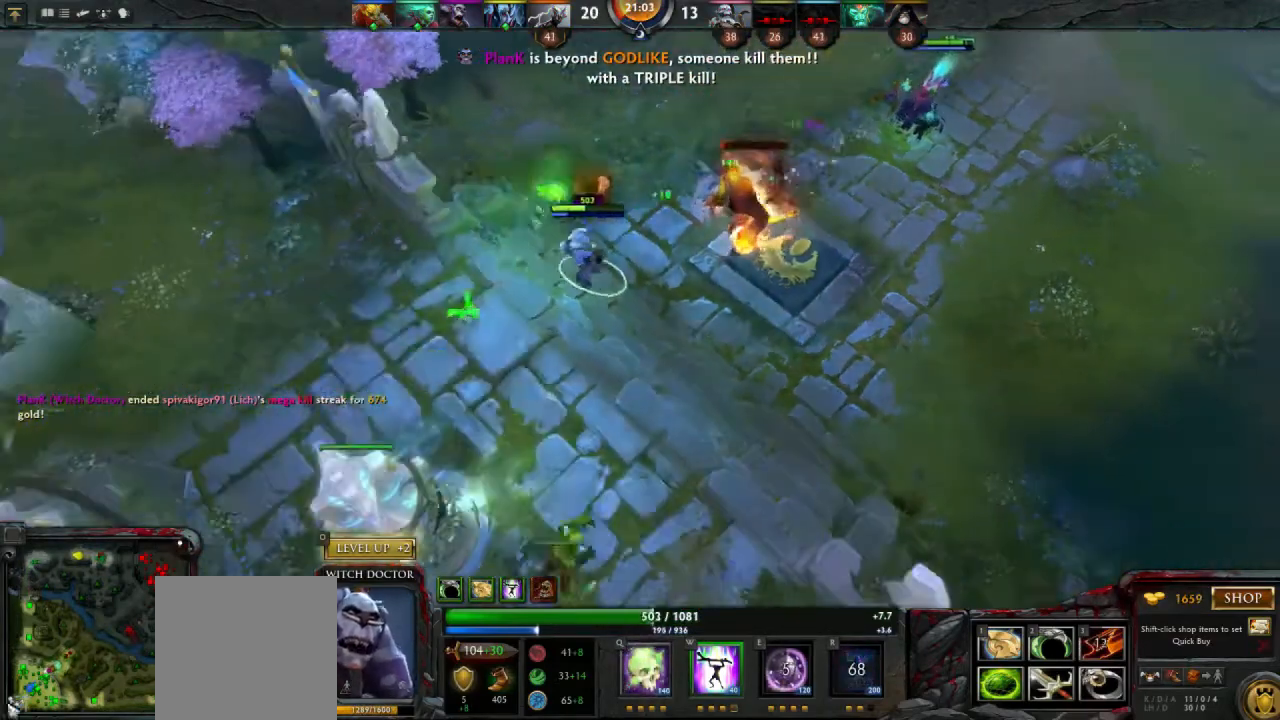
{"keys": [], "mouse": [], "events": [[400, "mouse_right", "down"], [467, "mouse_right", "up"]]}
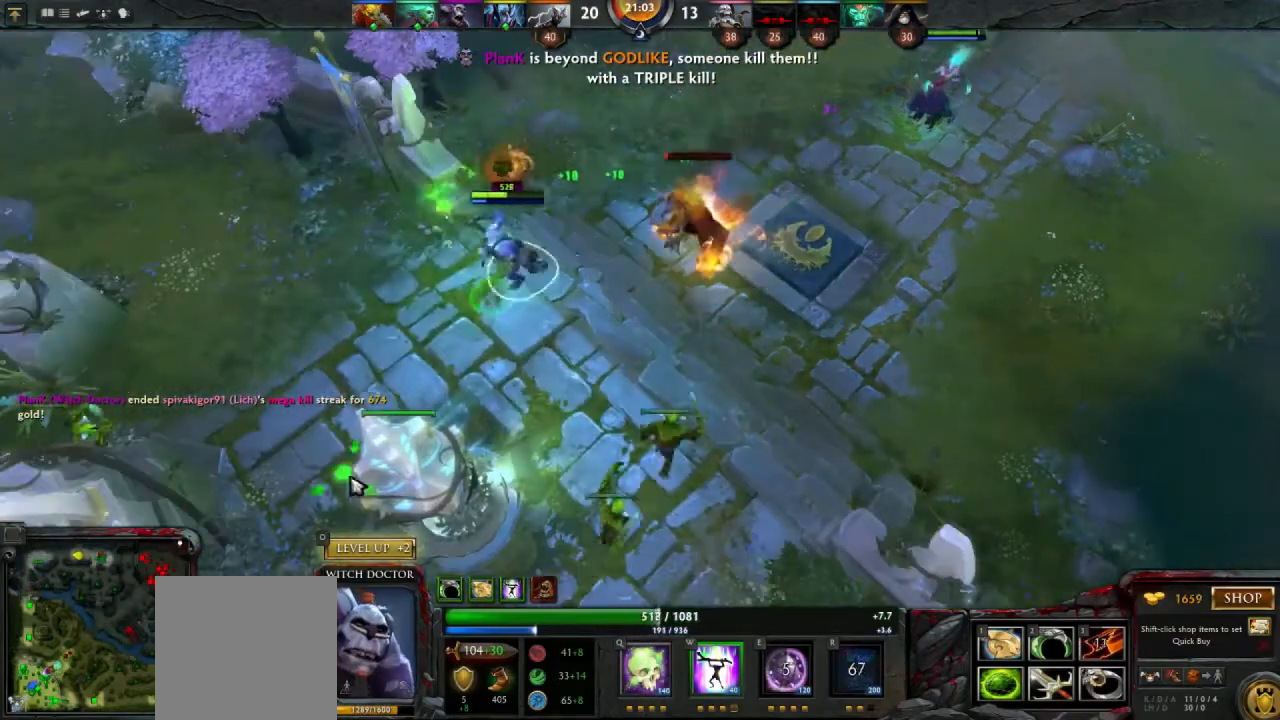
{"keys": [], "mouse": ["right"], "events": [[500, "mouse_right", "down"]]}
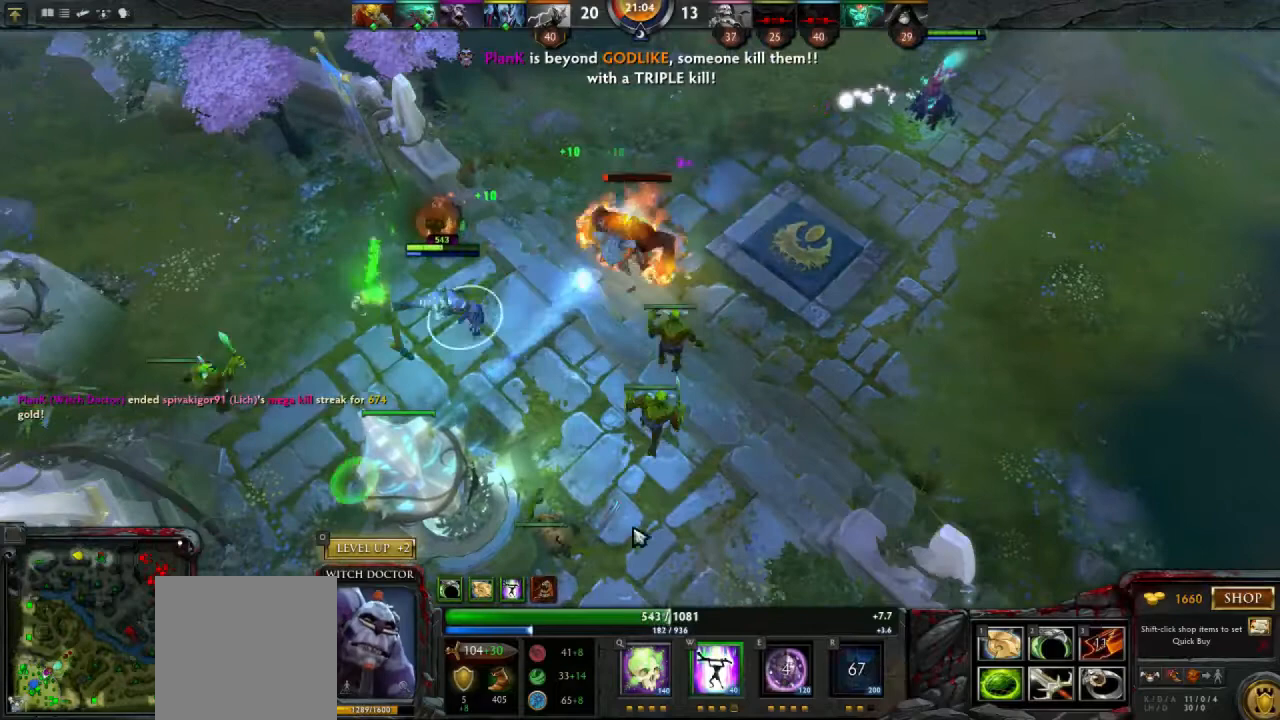
{"keys": [], "mouse": [], "events": [[67, "mouse_right", "up"]]}
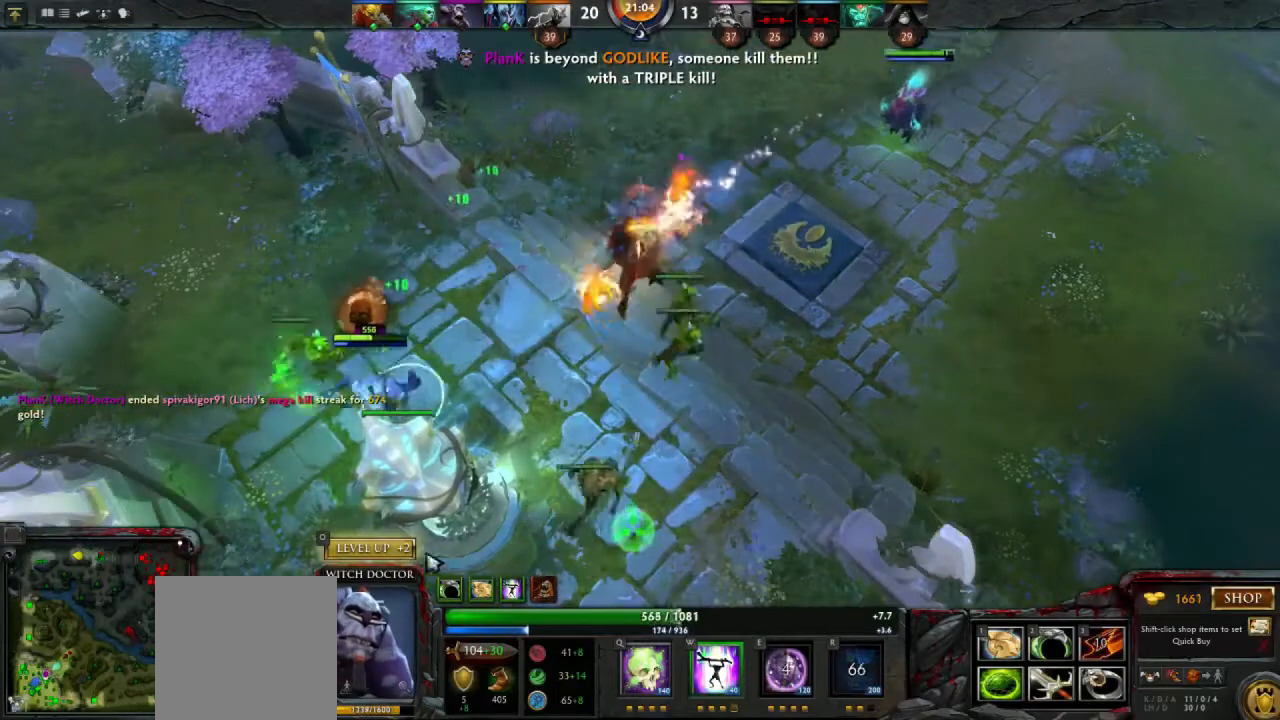
{"keys": [], "mouse": [], "events": [[167, "mouse_left", "down"], [233, "mouse_left", "up"]]}
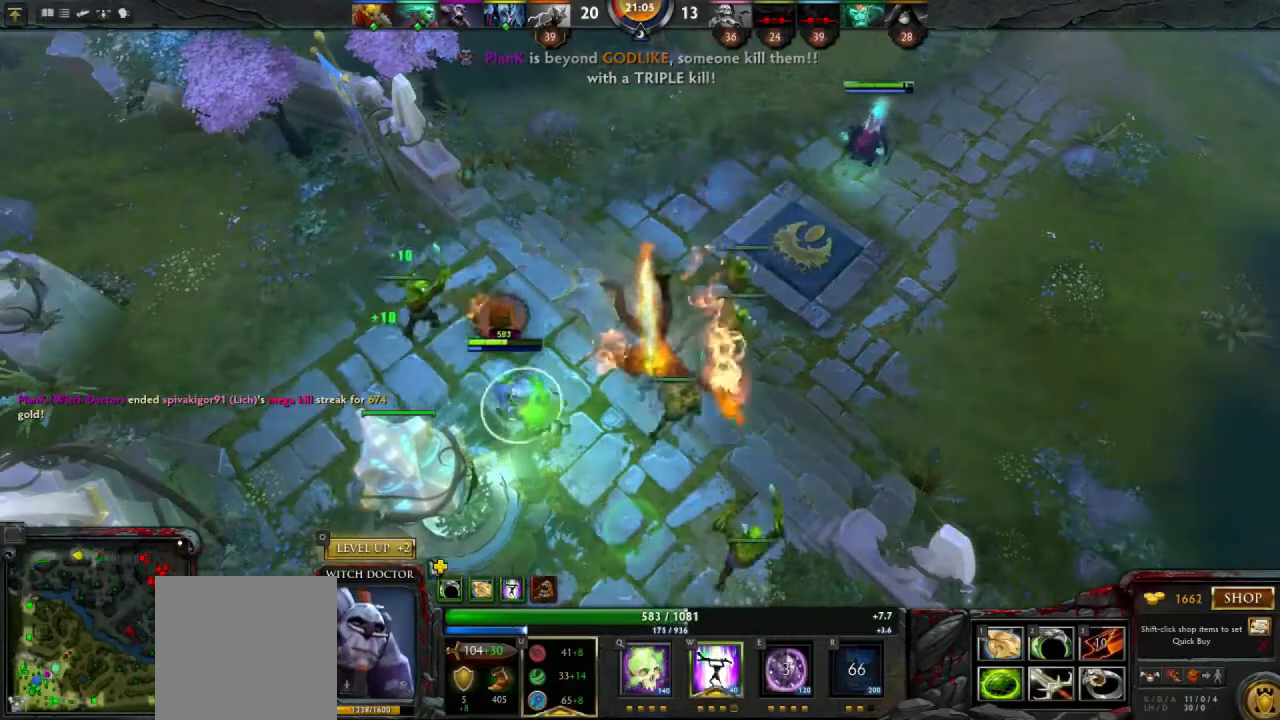
{"keys": [], "mouse": [], "events": []}
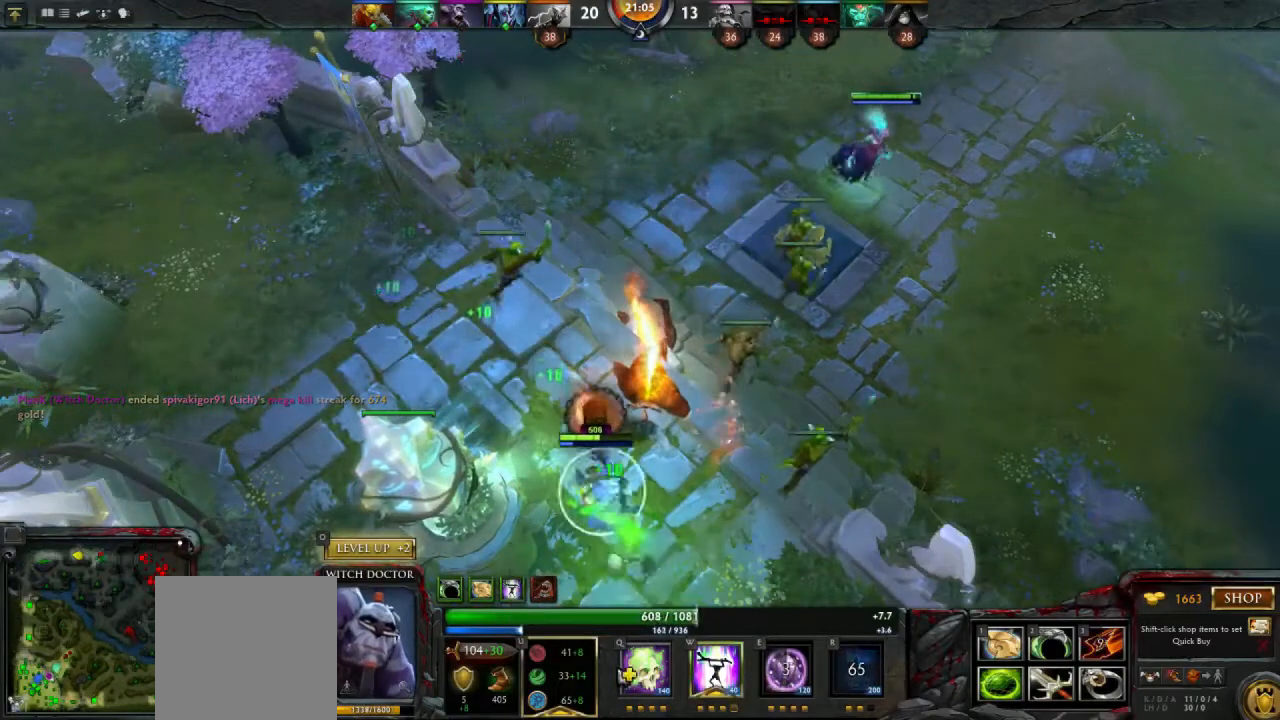
{"keys": [], "mouse": [], "events": [[300, "mouse_left", "down"], [367, "mouse_left", "up"]]}
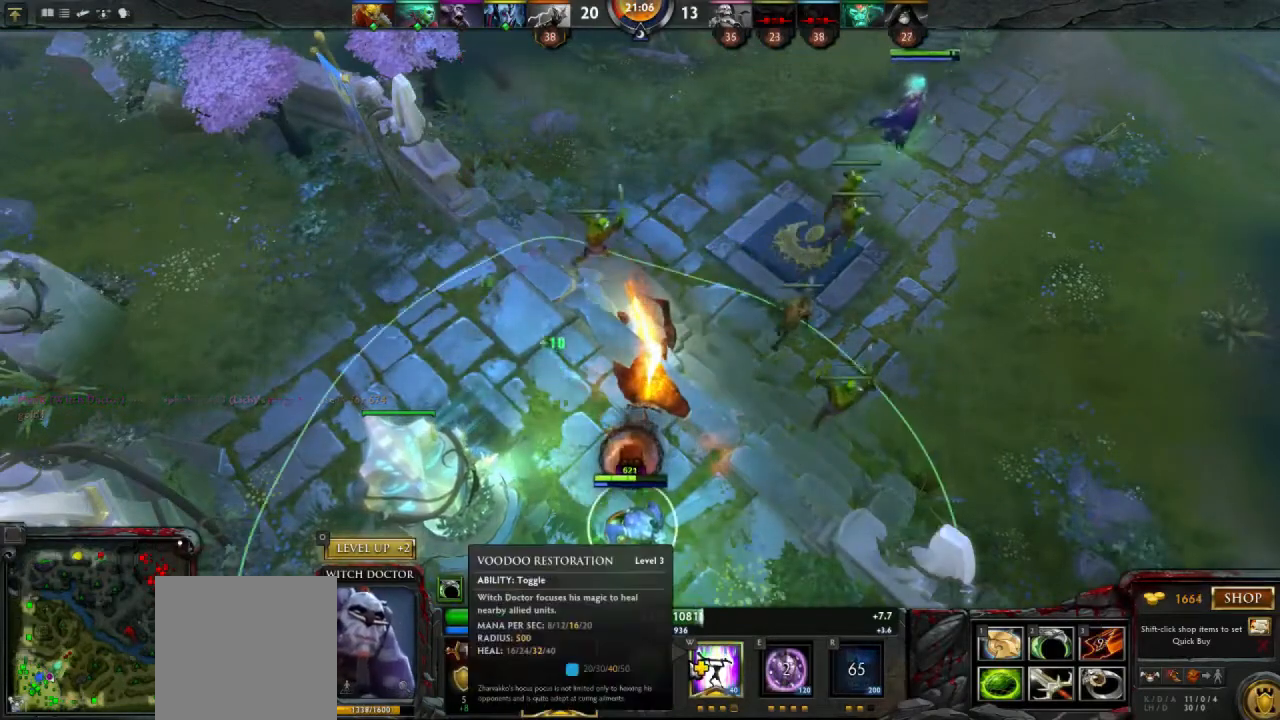
{"keys": [], "mouse": [], "events": []}
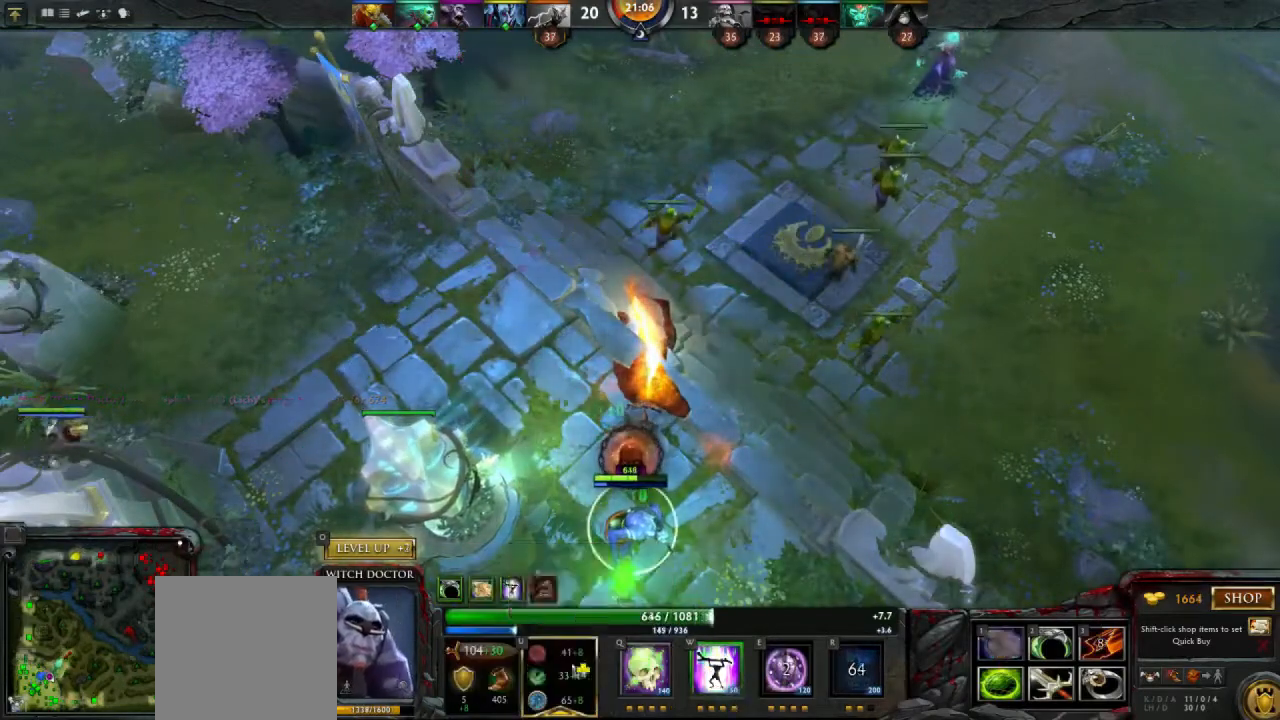
{"keys": [], "mouse": [], "events": [[133, "mouse_left", "down"], [200, "mouse_left", "up"]]}
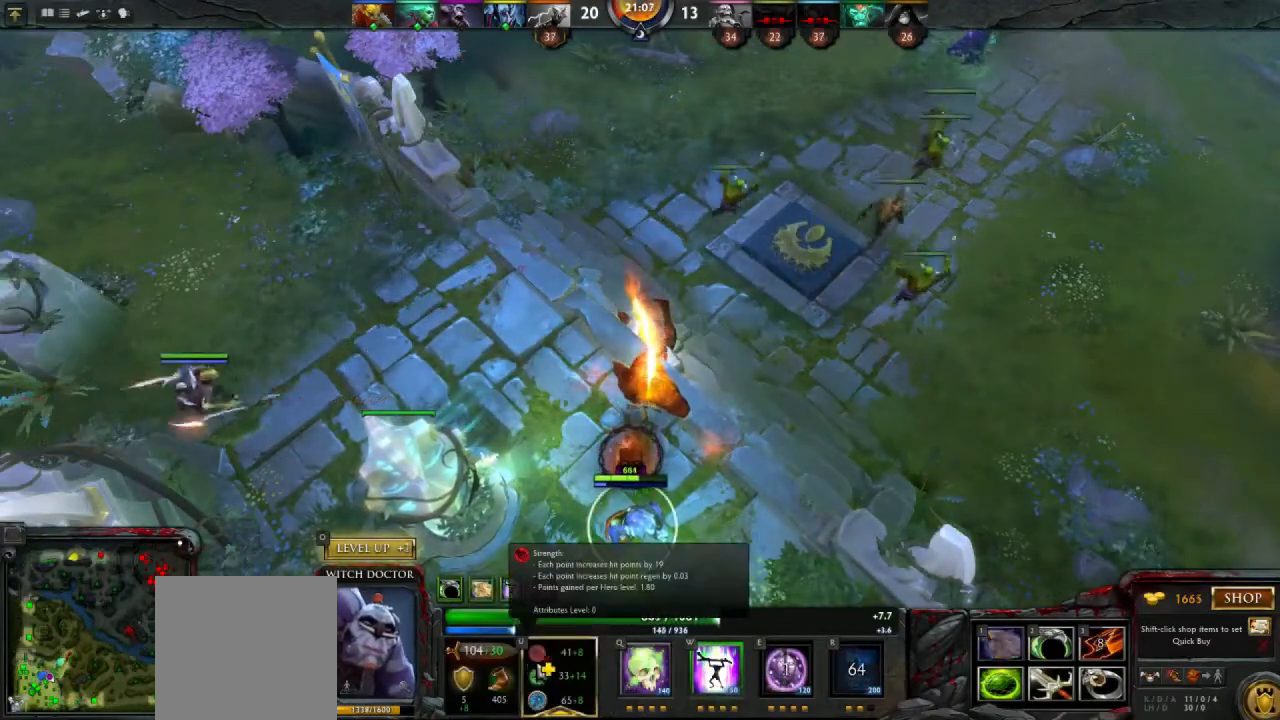
{"keys": [], "mouse": [], "events": []}
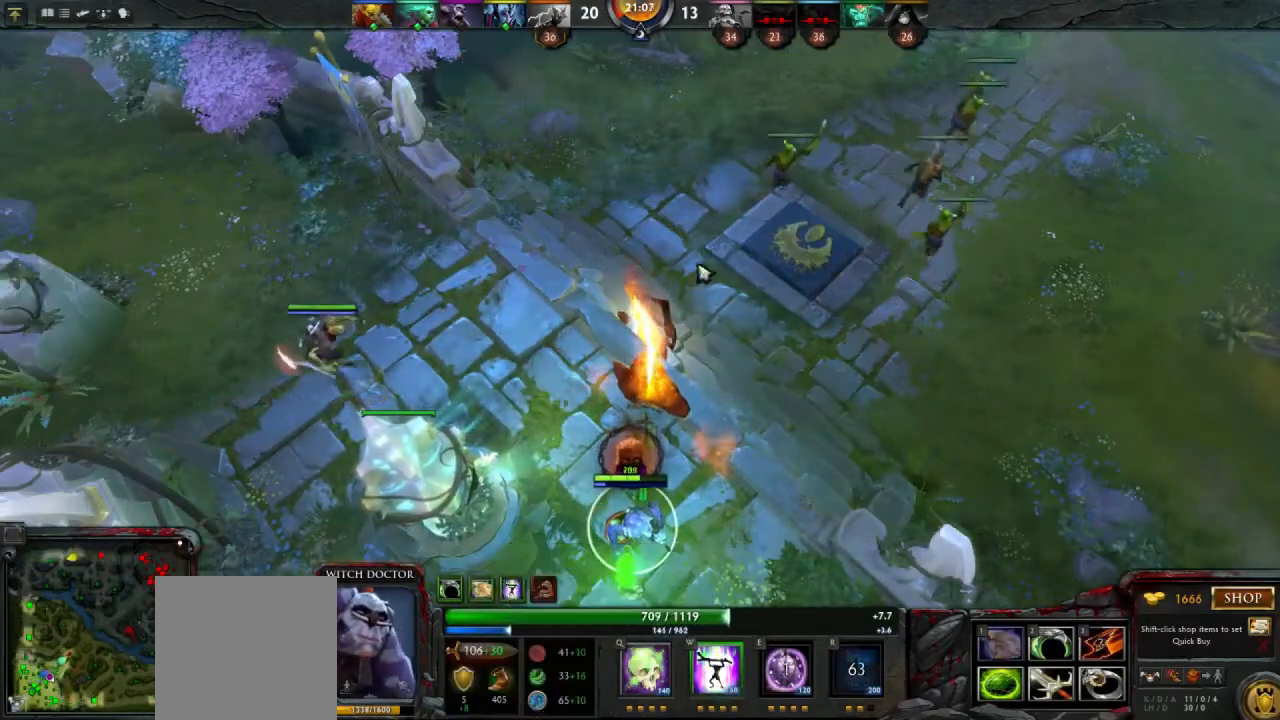
{"keys": [], "mouse": [], "events": []}
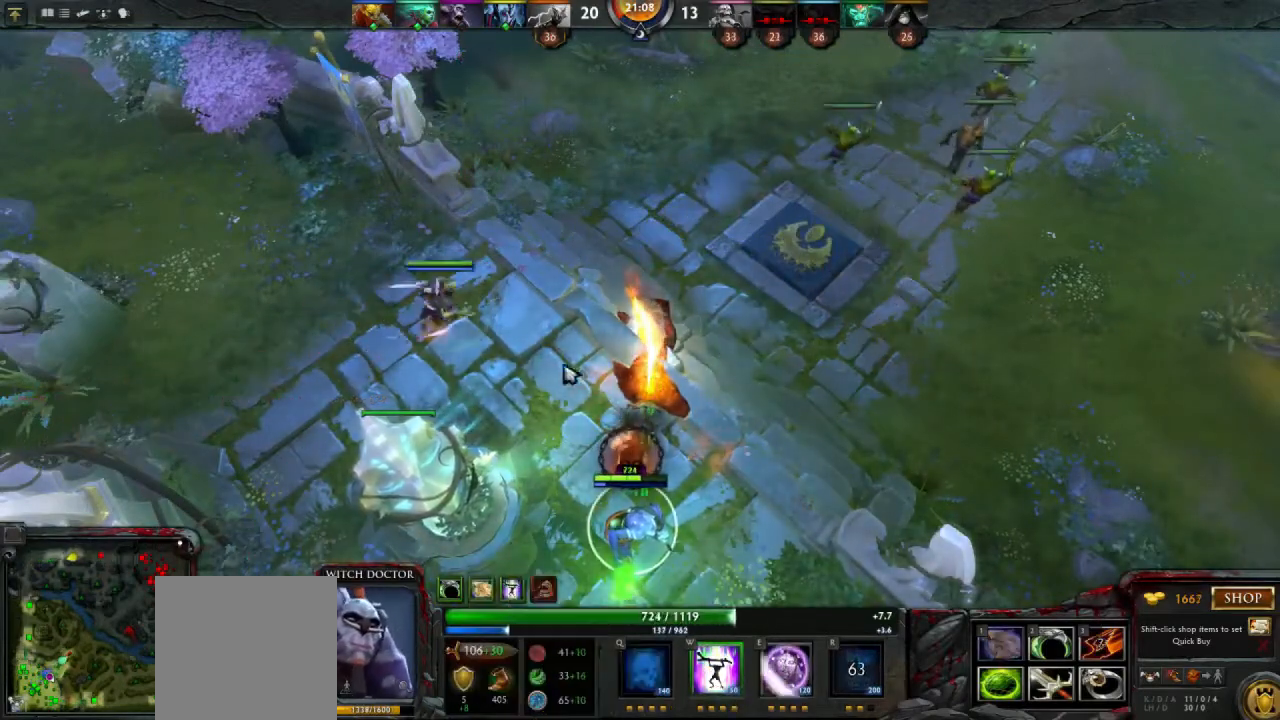
{"keys": ["w"], "mouse": [], "events": [[400, "w", "down"]]}
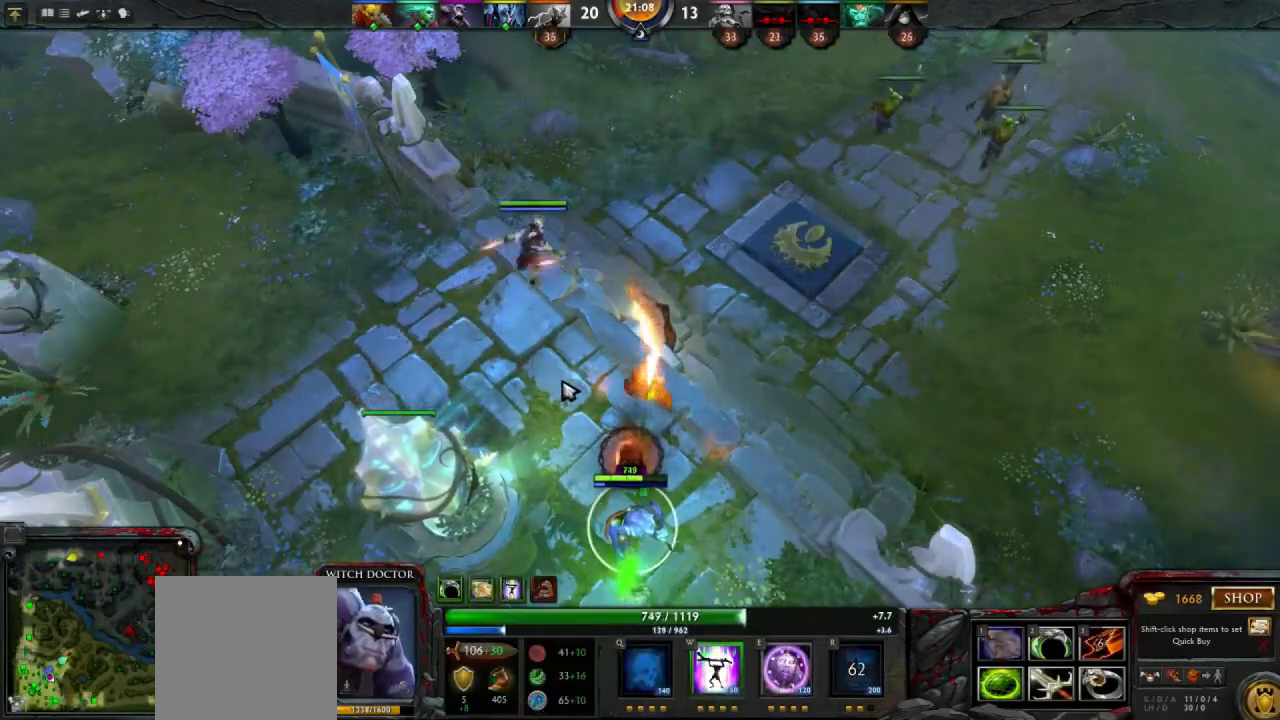
{"keys": [], "mouse": [], "events": [[33, "w", "up"]]}
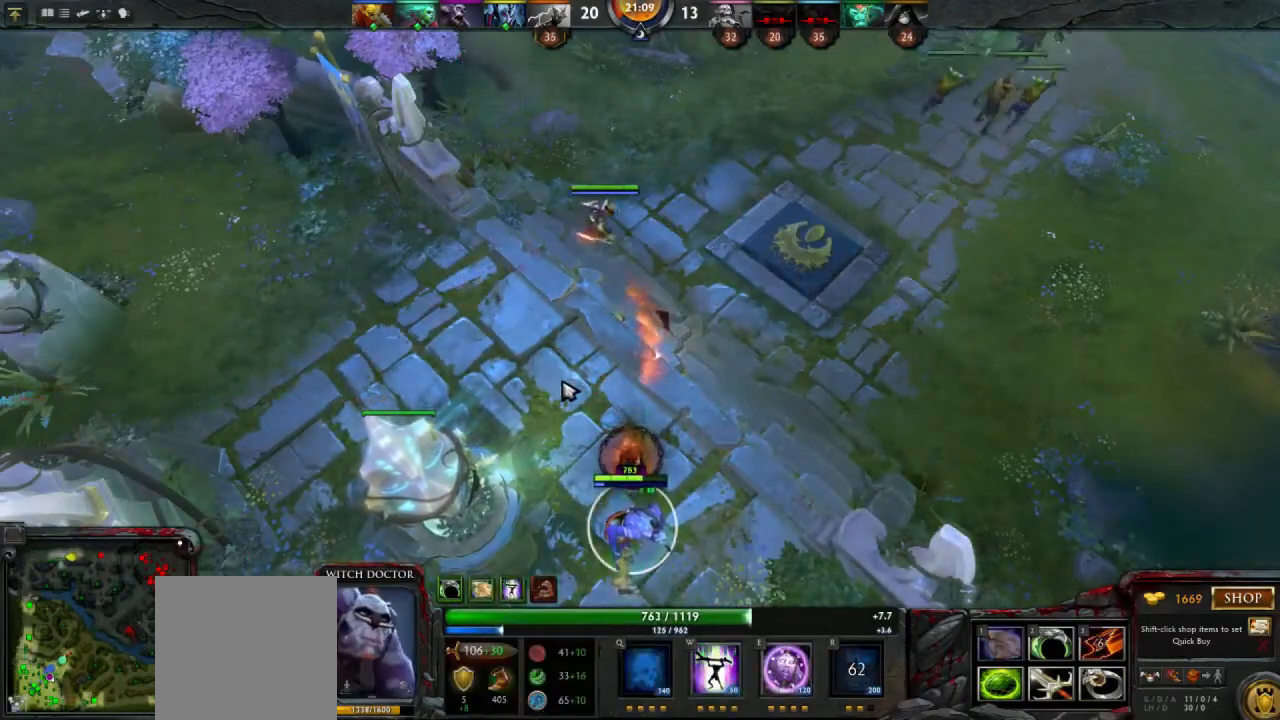
{"keys": [], "mouse": [], "events": []}
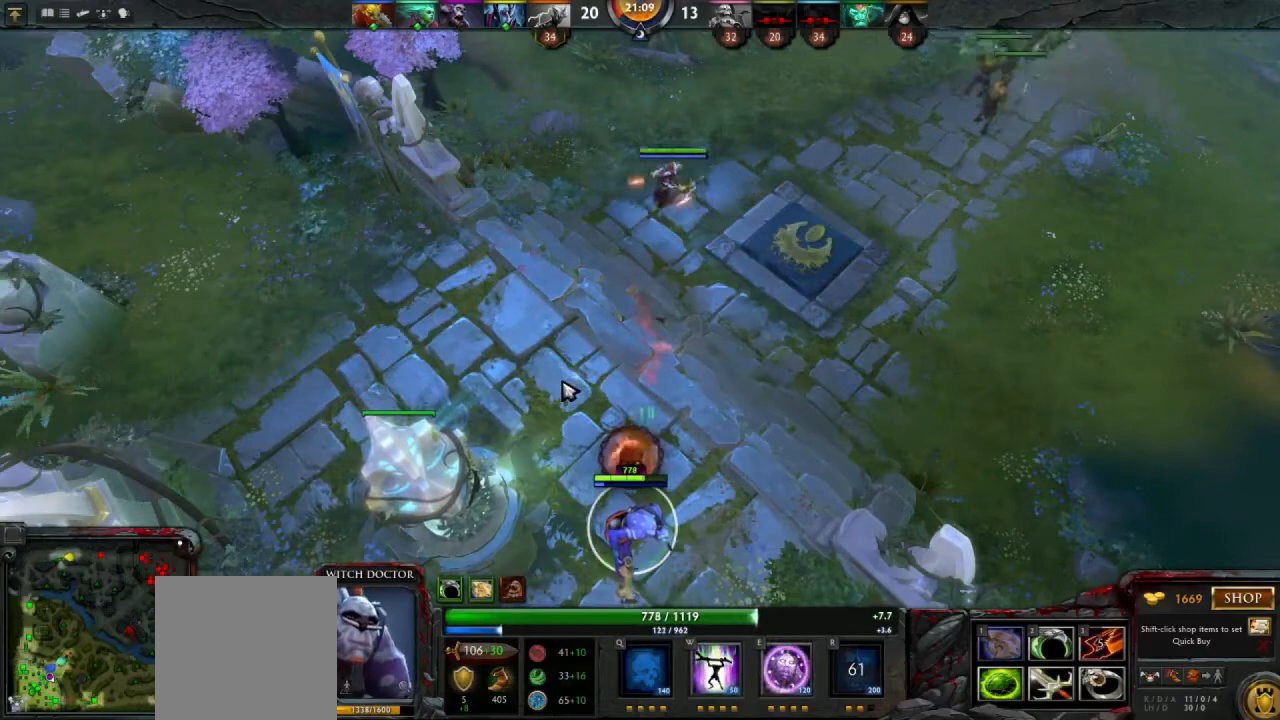
{"keys": [], "mouse": [], "events": []}
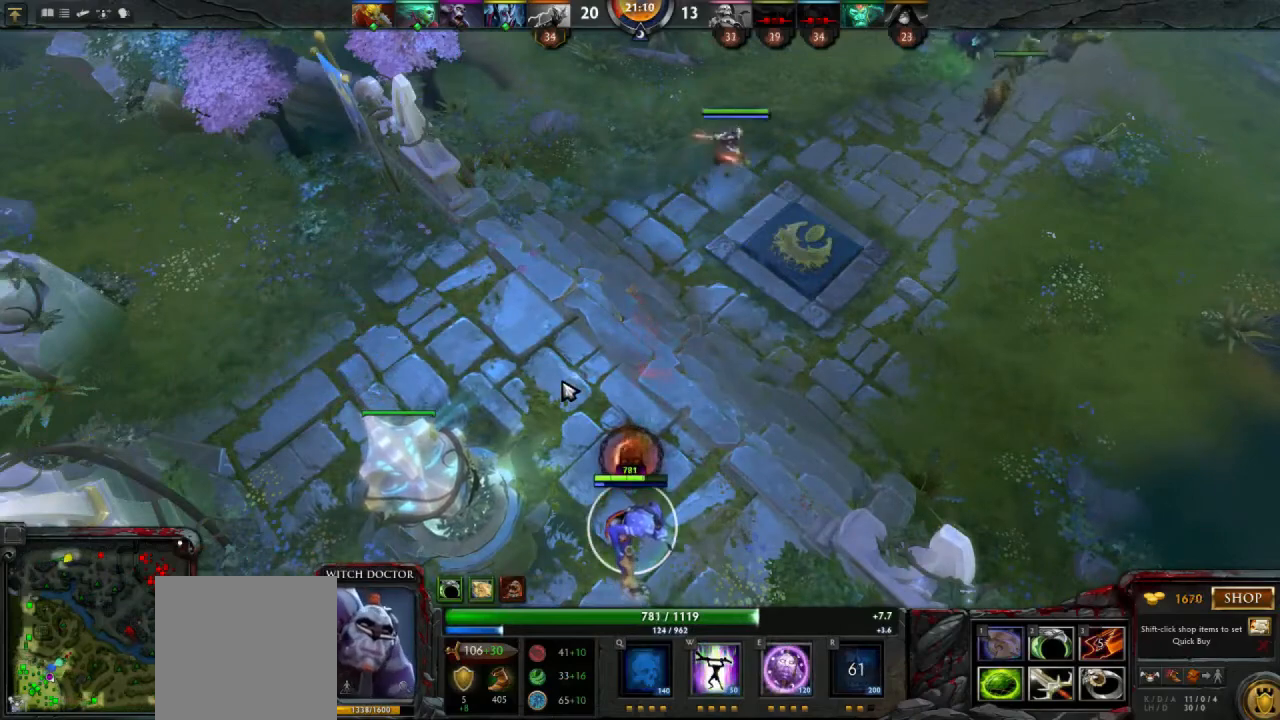
{"keys": [], "mouse": [], "events": []}
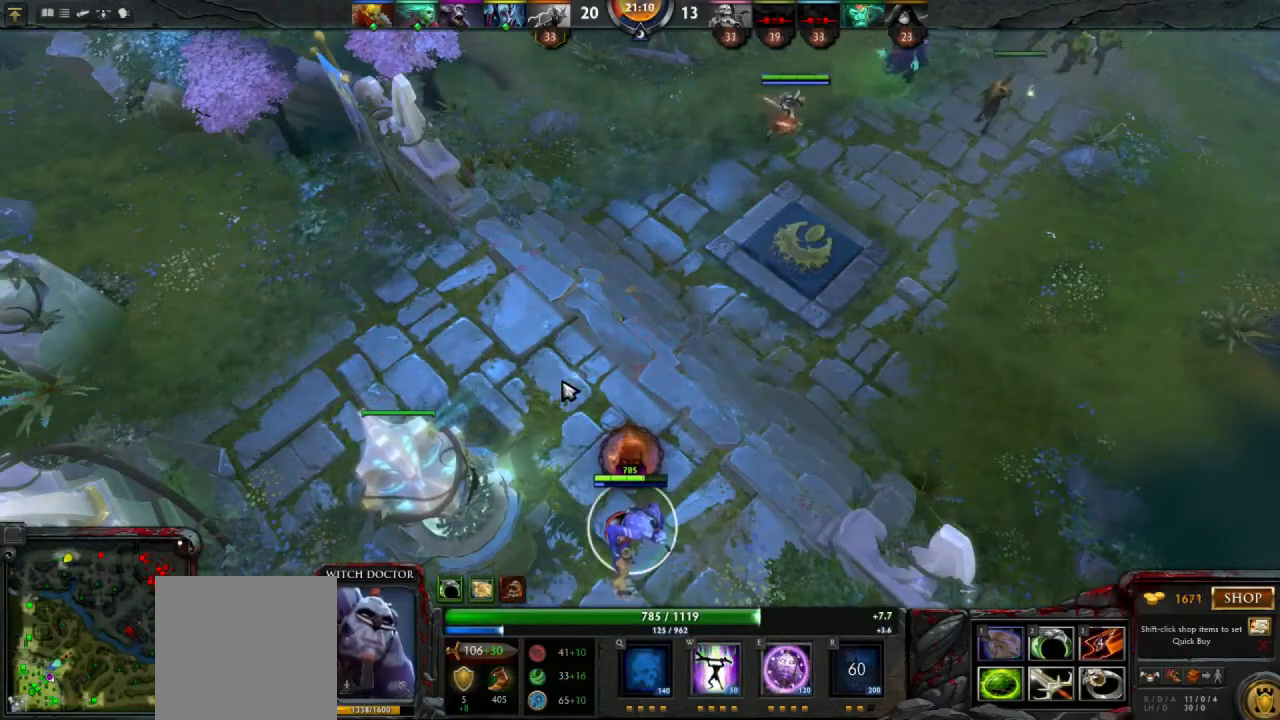
{"keys": [], "mouse": [], "events": []}
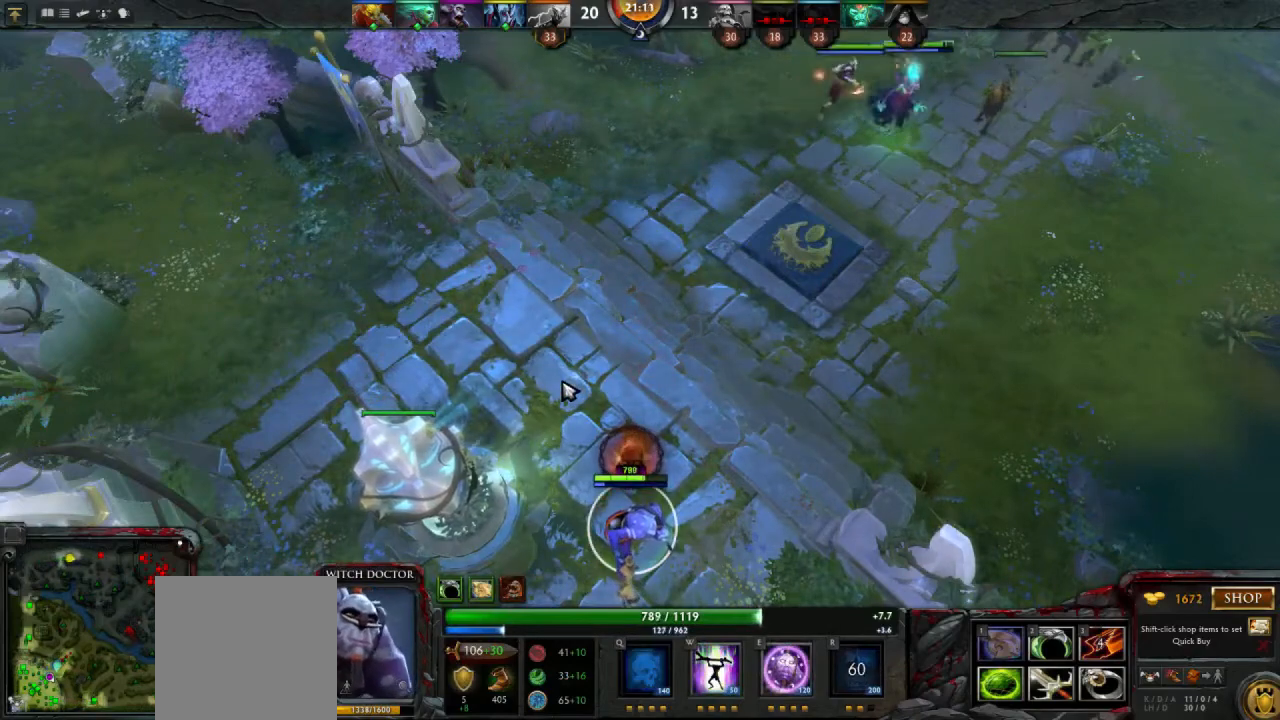
{"keys": [], "mouse": [], "events": []}
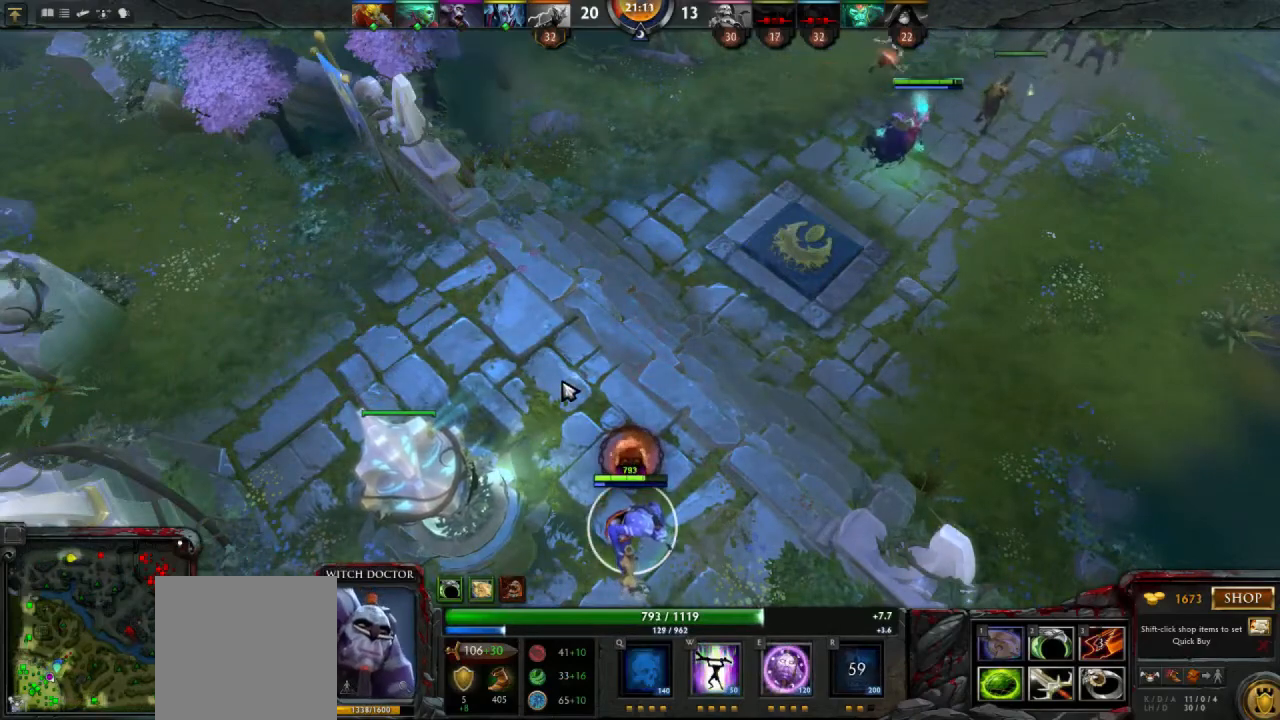
{"keys": [], "mouse": [], "events": []}
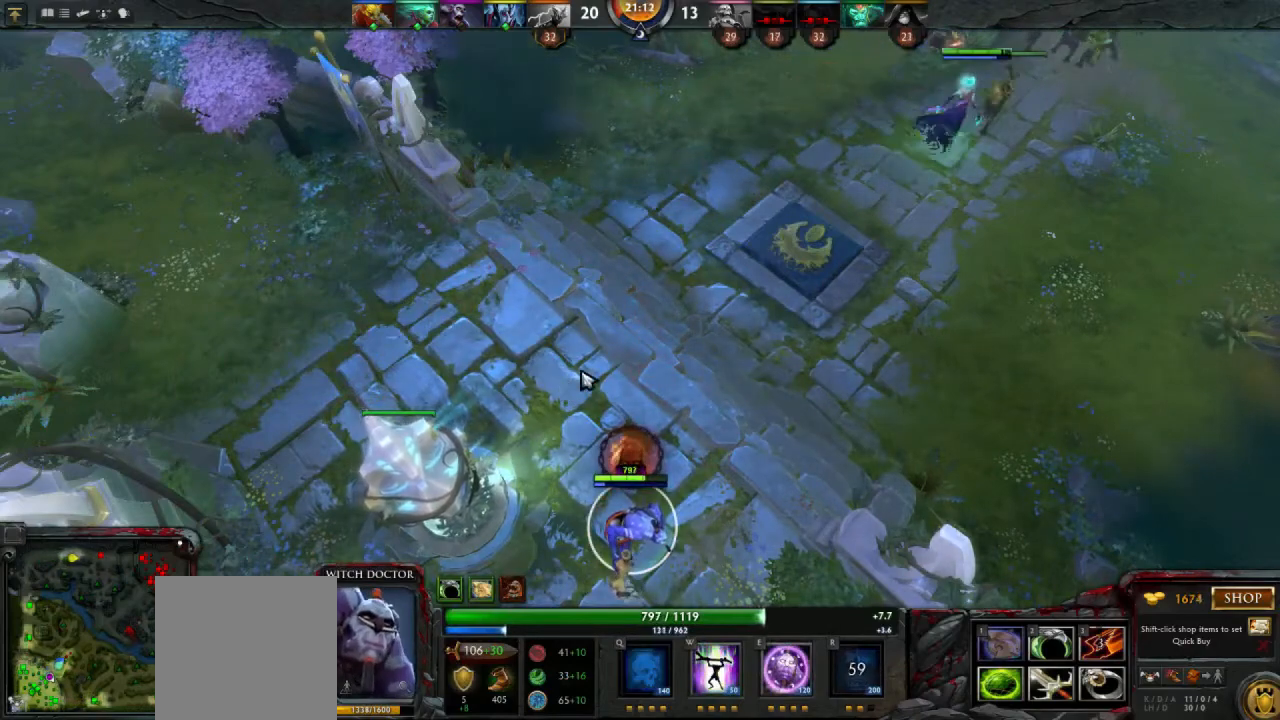
{"keys": [], "mouse": [], "events": []}
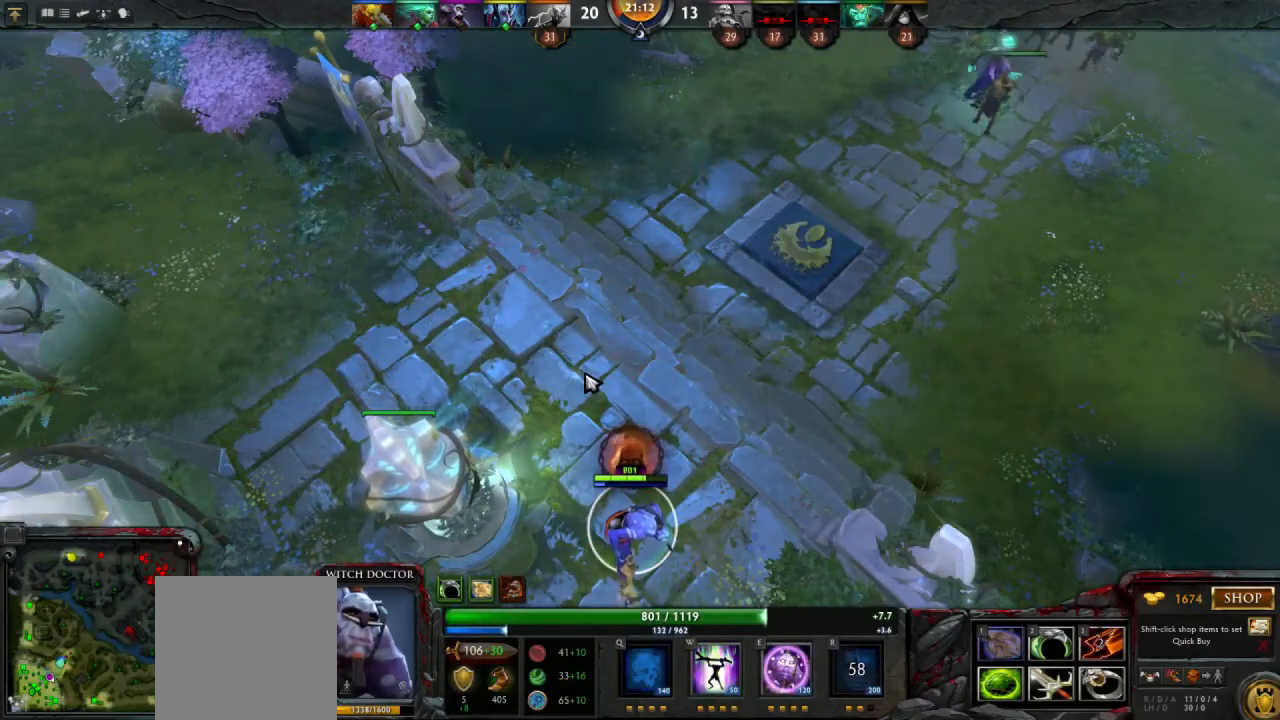
{"keys": [], "mouse": [], "events": [[267, "mouse_right", "down"], [333, "mouse_right", "up"]]}
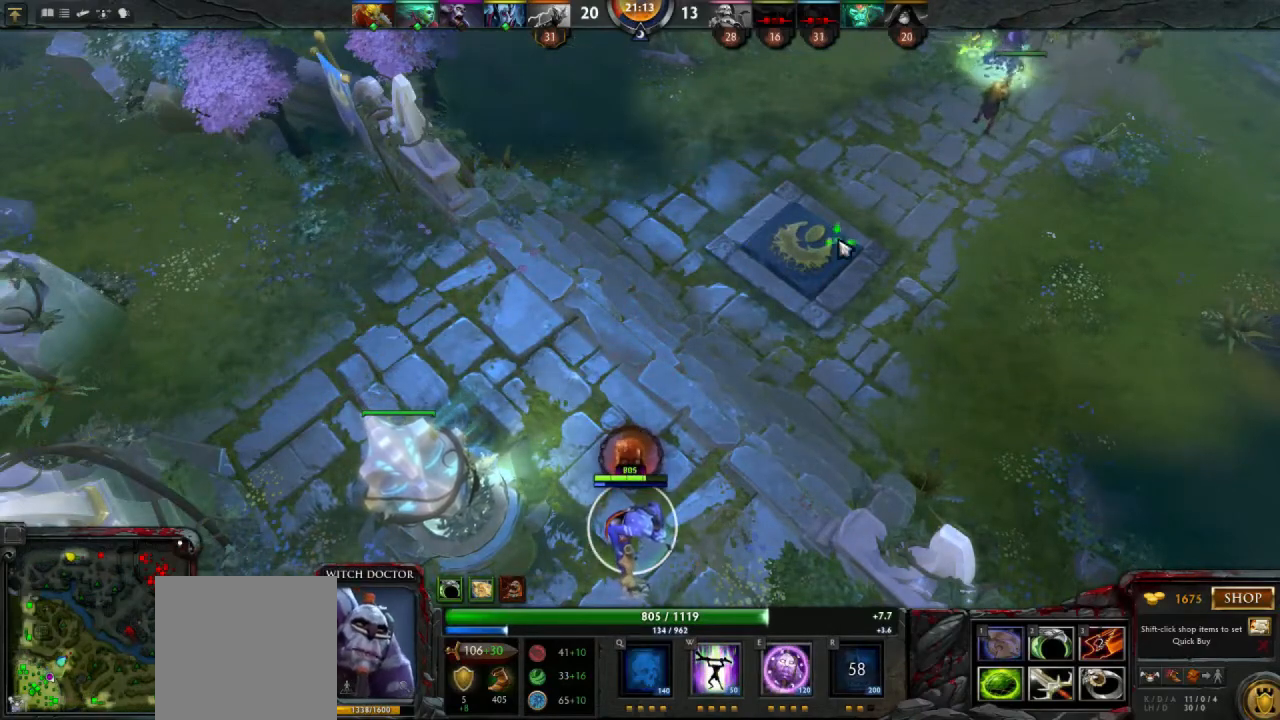
{"keys": [], "mouse": [], "events": [[300, "mouse_right", "down"], [367, "mouse_right", "up"]]}
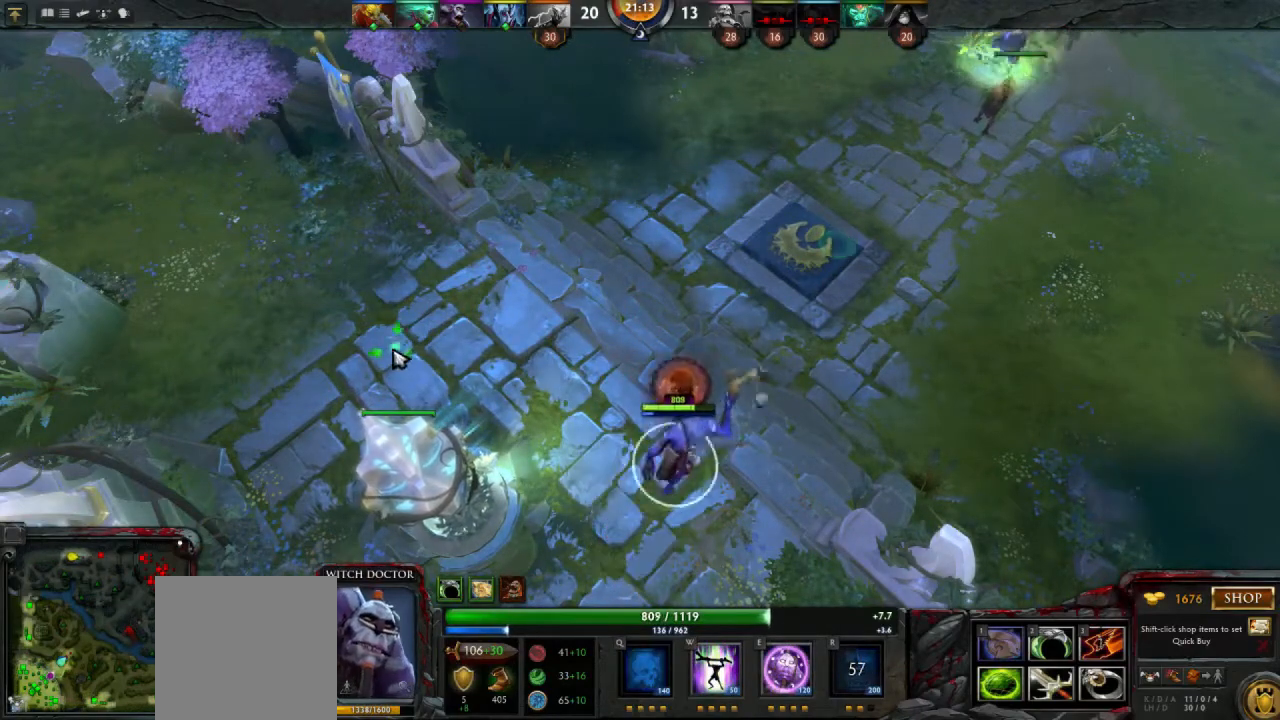
{"keys": [], "mouse": [], "events": [[67, "mouse_right", "down"], [133, "mouse_right", "up"], [400, "mouse_right", "down"], [467, "mouse_right", "up"]]}
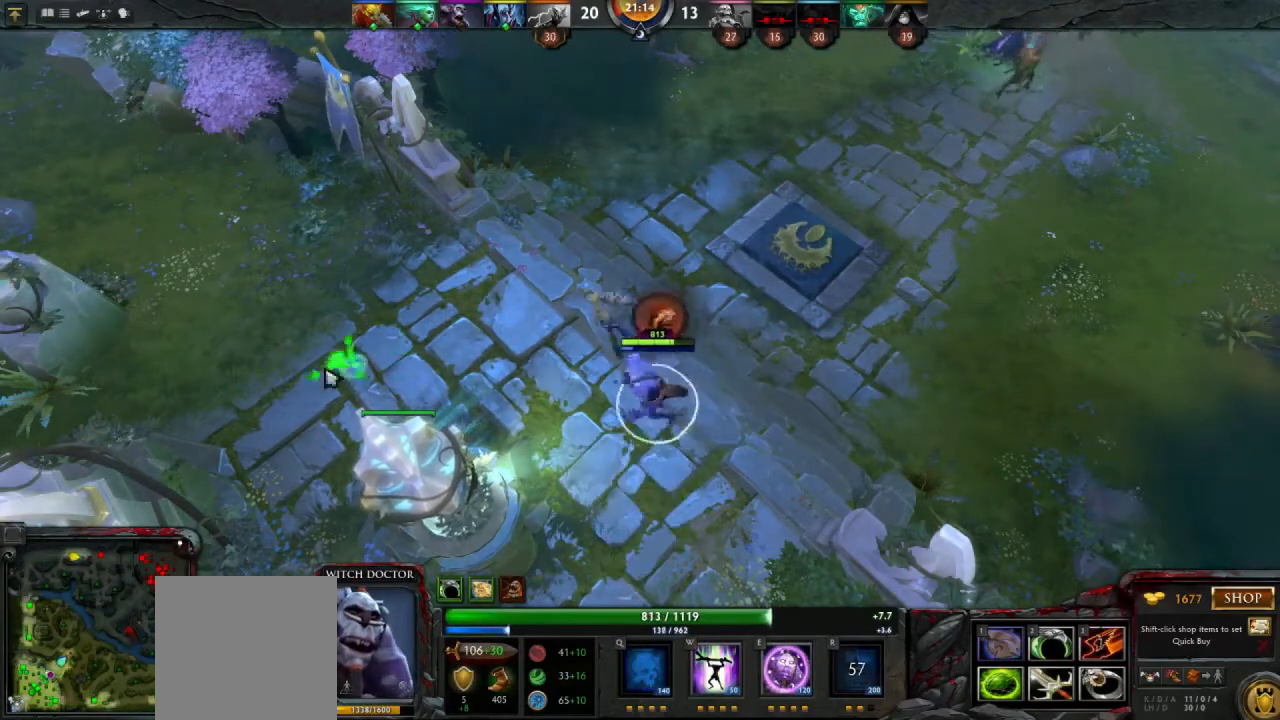
{"keys": [], "mouse": [], "events": []}
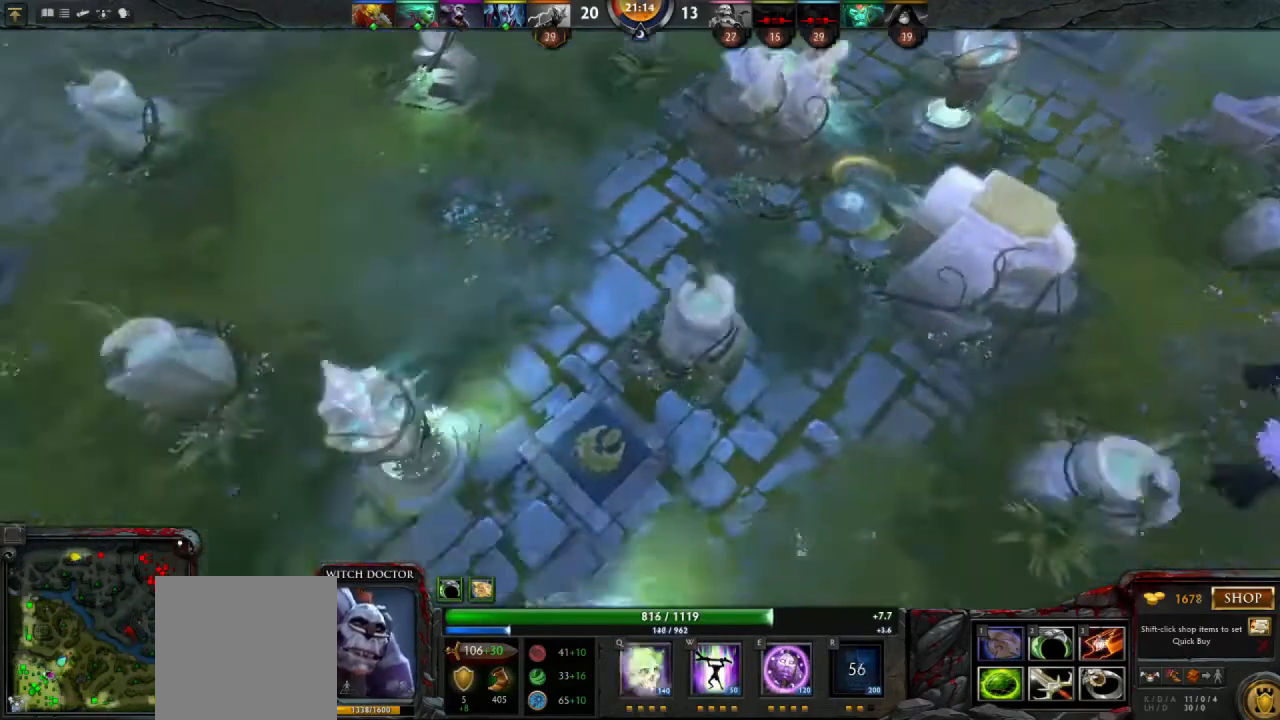
{"keys": [], "mouse": [], "events": []}
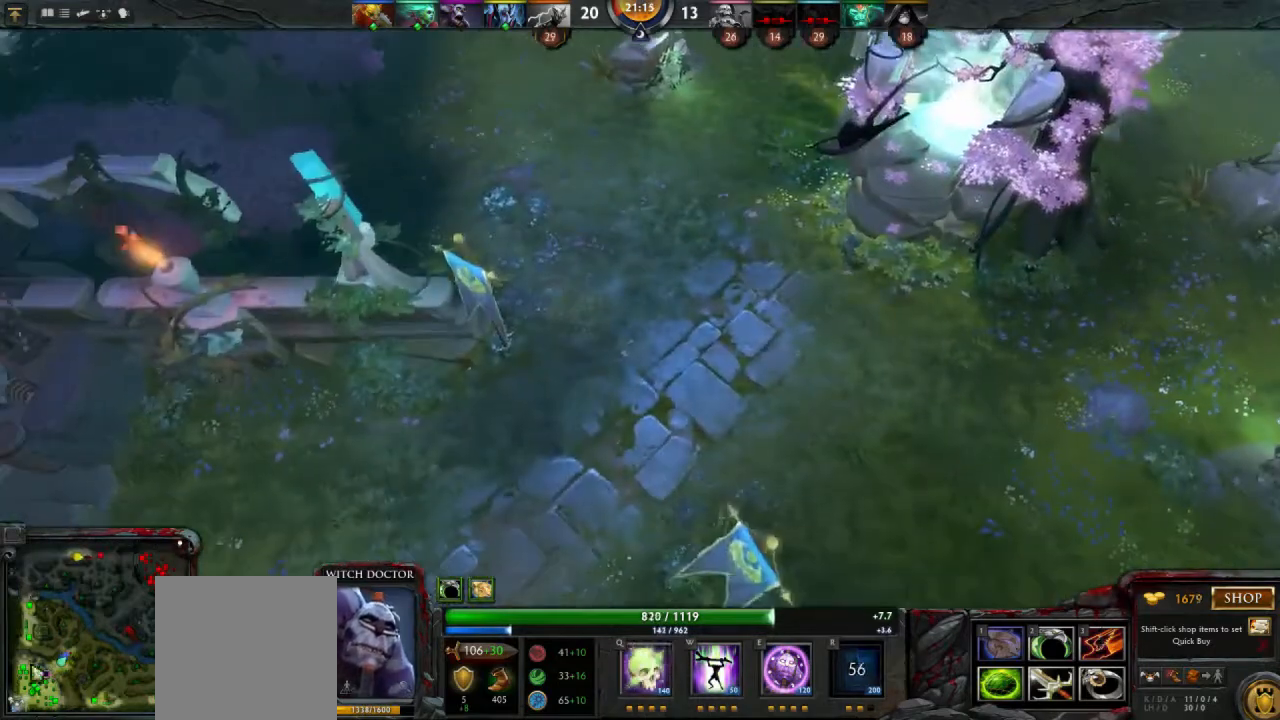
{"keys": [], "mouse": [], "events": [[400, "mouse_right", "down"], [467, "mouse_right", "up"]]}